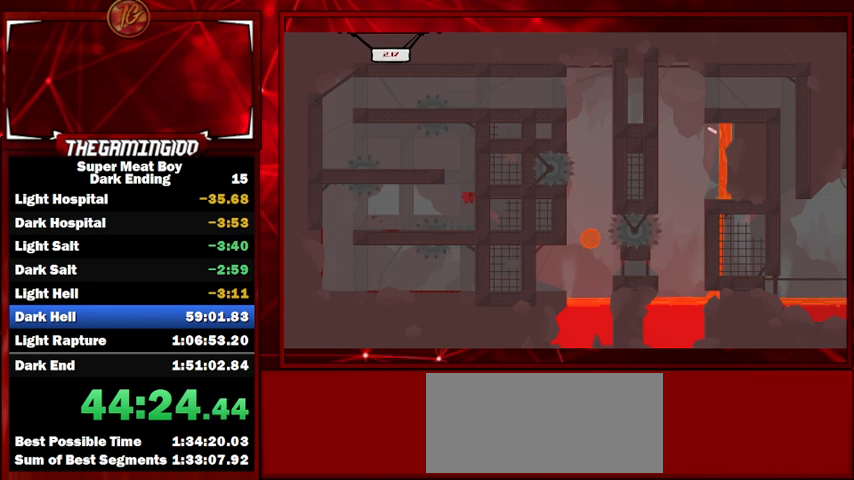
Gameplay with keyboard; each line is a JSON object with the keys held at the frame after it. "events" lists presses ("down") and releases ("up") of "left", "p", "right", "shift" and "space" between this image and that frame as [ms after this image, input, new state], when the widget could be followed in between. No other keys are recorded. Mouse input is not recorded.
{"keys": ["right", "shift", "space"], "events": [[300, "space", "down"]]}
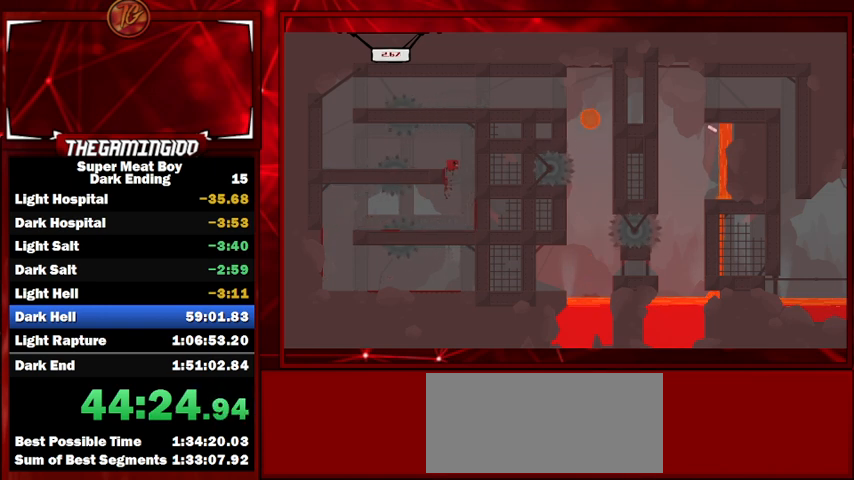
{"keys": ["left", "shift"], "events": [[200, "space", "up"], [367, "space", "down"], [400, "left", "down"], [400, "right", "up"], [500, "space", "up"]]}
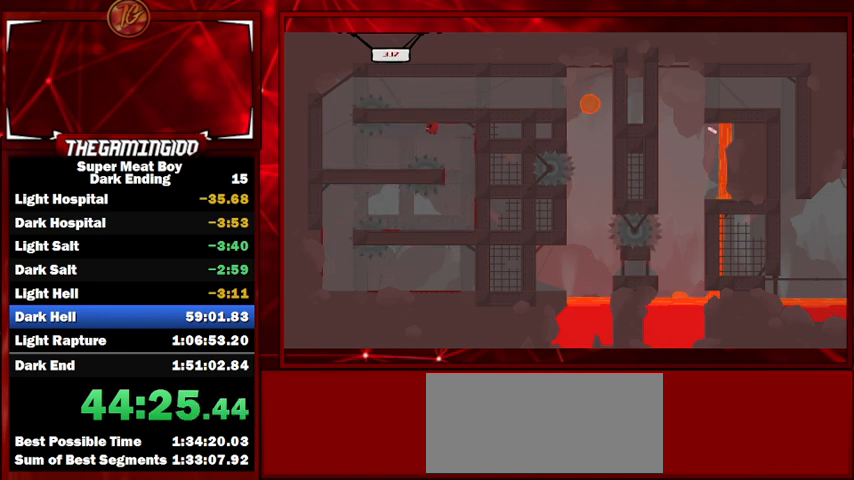
{"keys": ["left", "shift"], "events": [[34, "left", "up"], [100, "right", "down"], [234, "right", "up"], [334, "left", "down"]]}
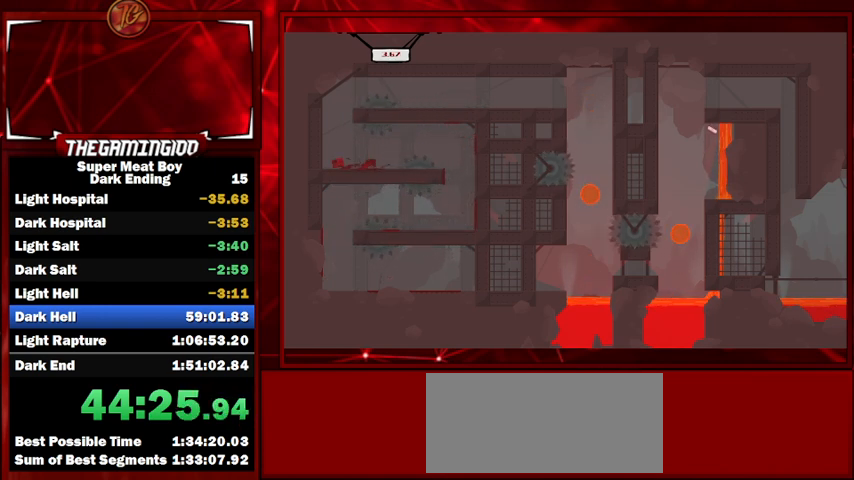
{"keys": ["left", "shift", "space"], "events": [[234, "space", "down"]]}
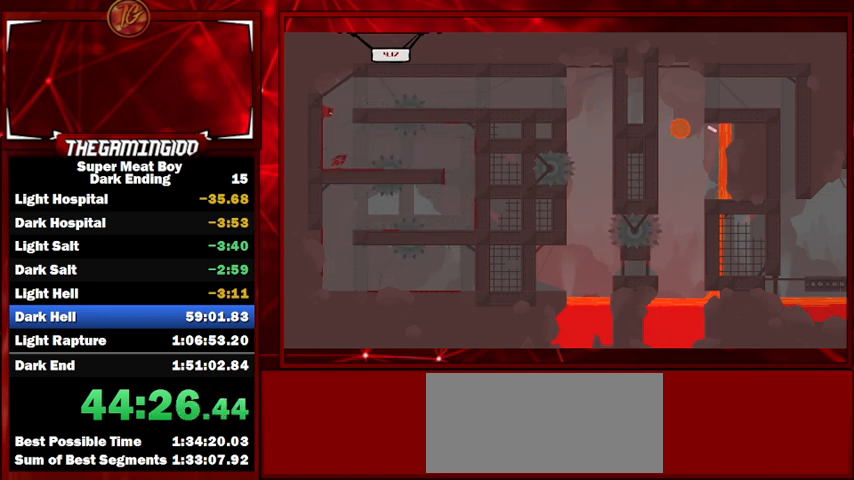
{"keys": ["shift"], "events": [[67, "left", "up"], [67, "space", "up"], [167, "space", "down"], [234, "left", "down"], [267, "space", "up"], [500, "left", "up"]]}
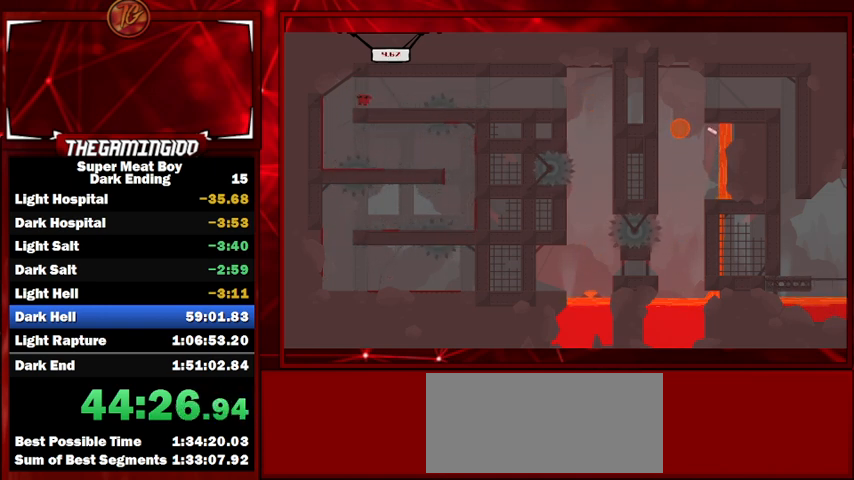
{"keys": ["shift"], "events": []}
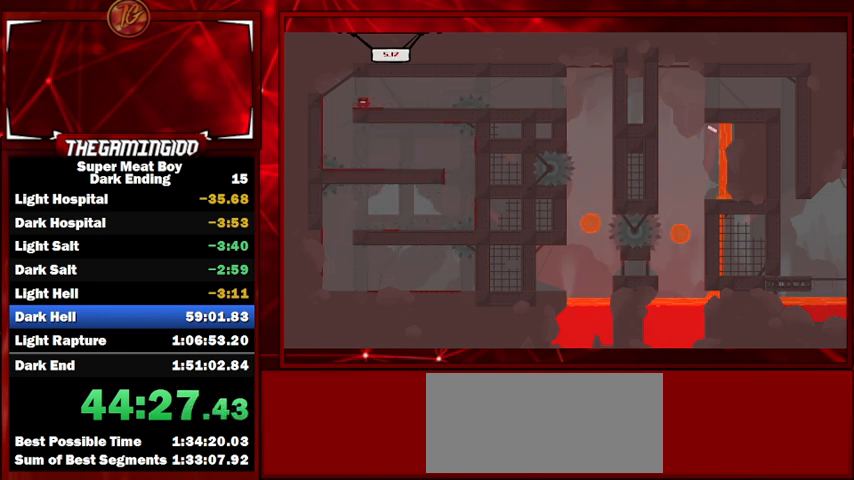
{"keys": ["shift"], "events": []}
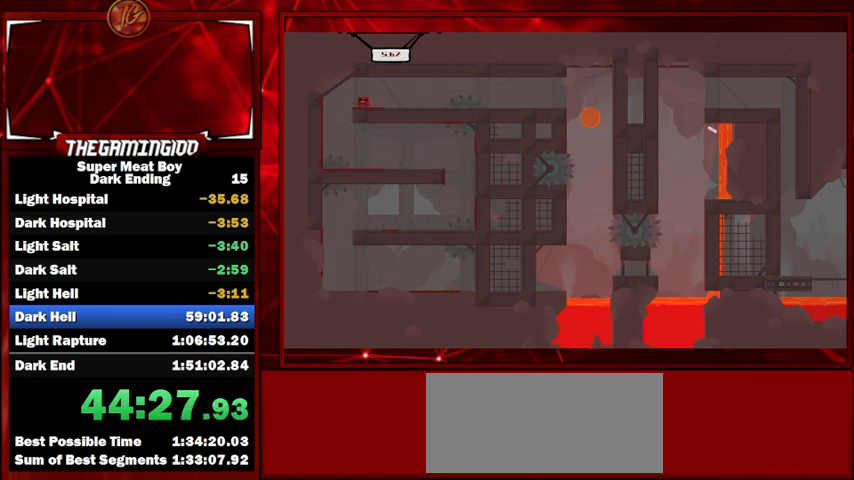
{"keys": ["right", "shift"], "events": [[67, "right", "down"], [367, "space", "down"], [500, "space", "up"]]}
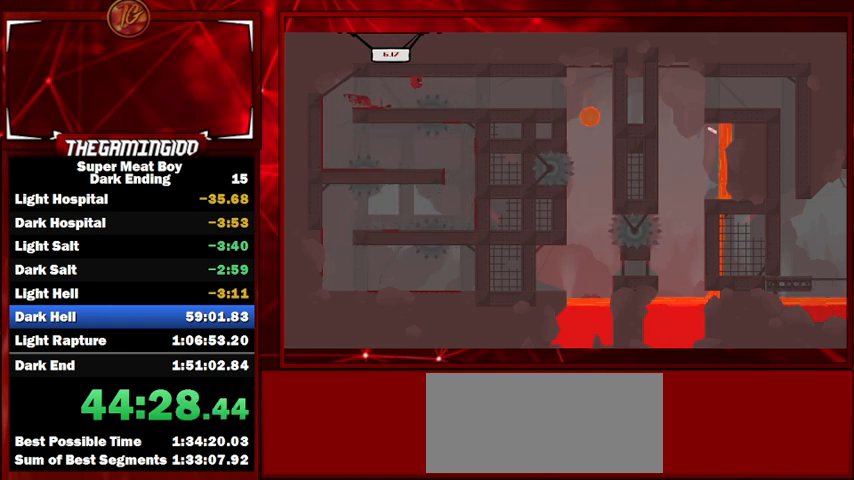
{"keys": ["right", "shift"], "events": [[134, "right", "up"], [367, "right", "down"]]}
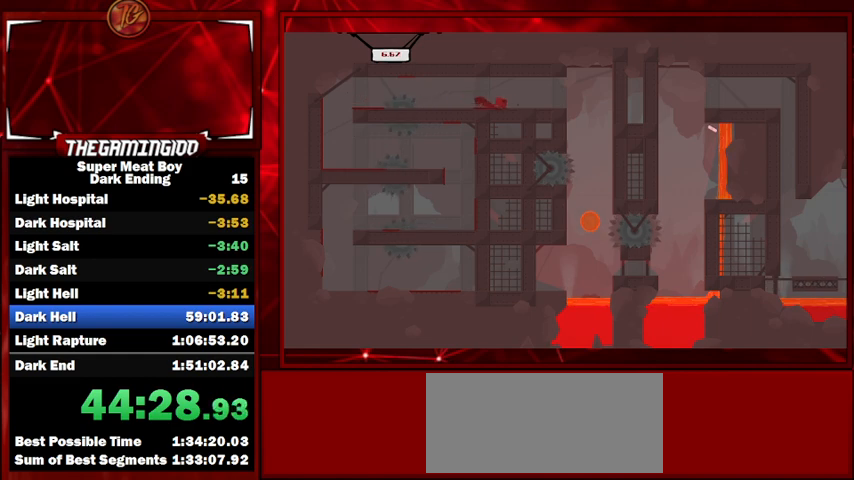
{"keys": ["right", "shift"], "events": []}
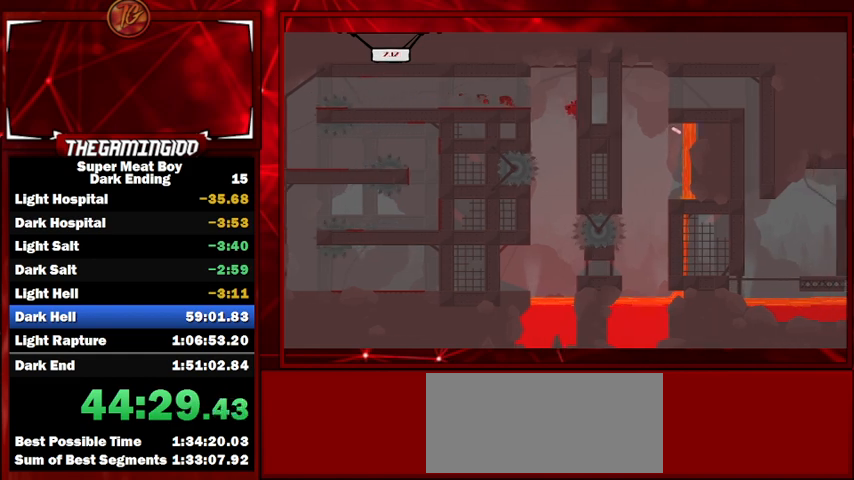
{"keys": ["right", "shift"], "events": [[167, "space", "down"], [267, "space", "up"]]}
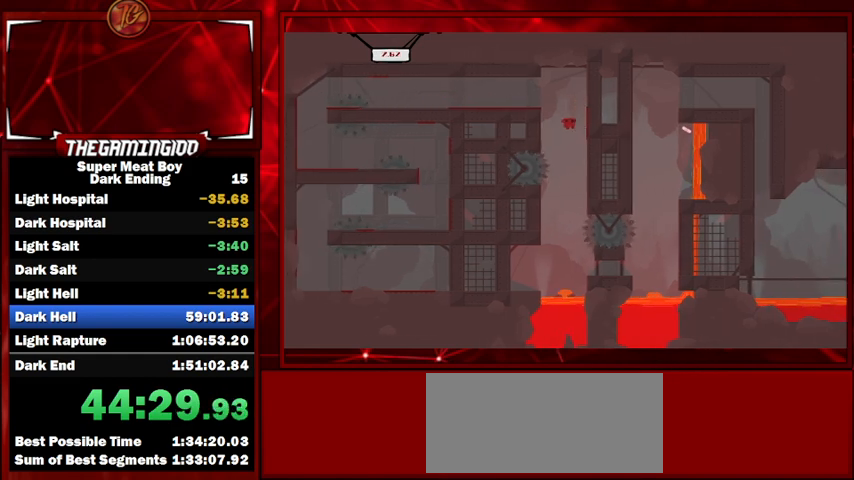
{"keys": ["left", "shift"], "events": [[34, "right", "up"], [134, "left", "down"], [267, "left", "up"], [334, "left", "down"]]}
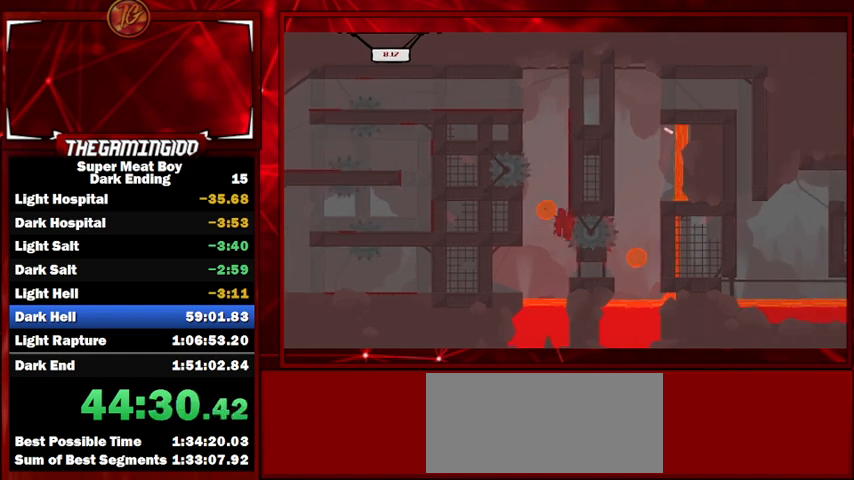
{"keys": ["shift"], "events": [[300, "left", "up"]]}
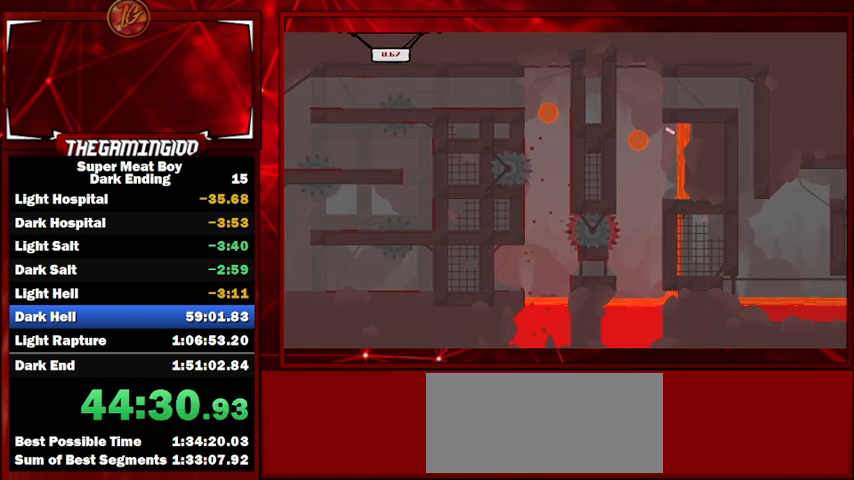
{"keys": ["shift"], "events": []}
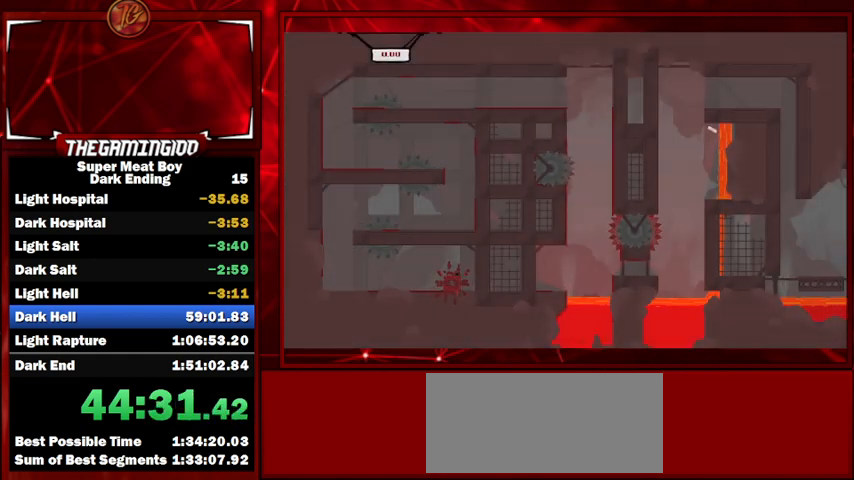
{"keys": ["left", "shift"], "events": [[100, "right", "down"], [367, "left", "down"], [367, "right", "up"]]}
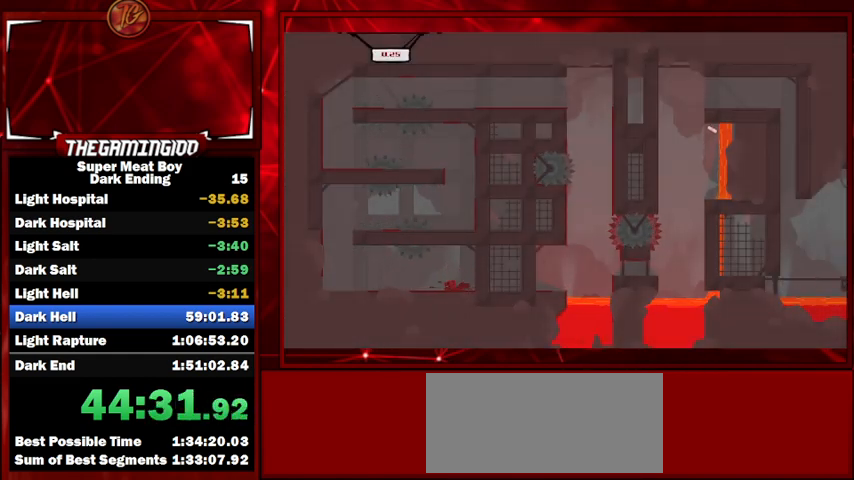
{"keys": ["left", "shift", "space"], "events": [[500, "space", "down"]]}
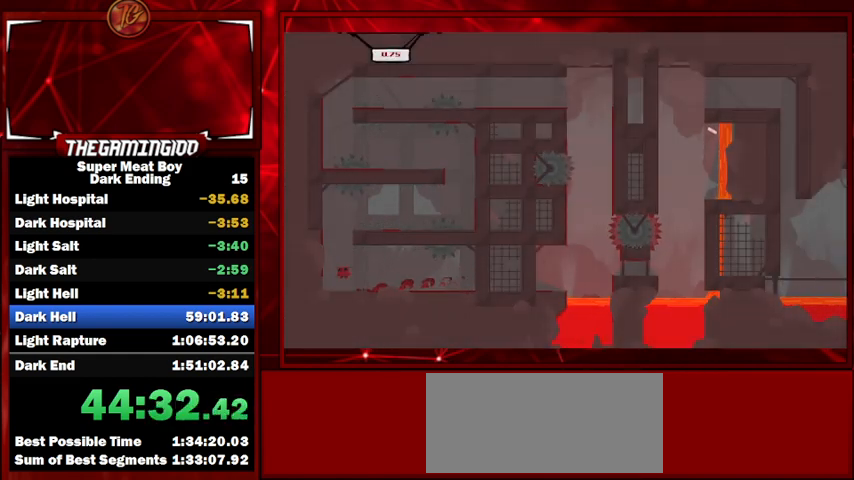
{"keys": ["shift"], "events": [[300, "space", "up"], [367, "left", "up"], [400, "space", "down"], [434, "space", "up"]]}
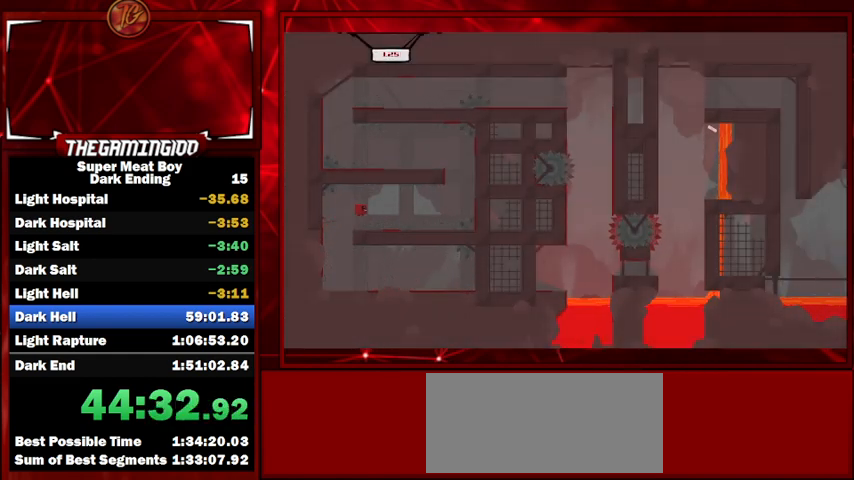
{"keys": ["right", "shift", "space"], "events": [[34, "left", "down"], [134, "left", "up"], [267, "right", "down"], [367, "space", "down"]]}
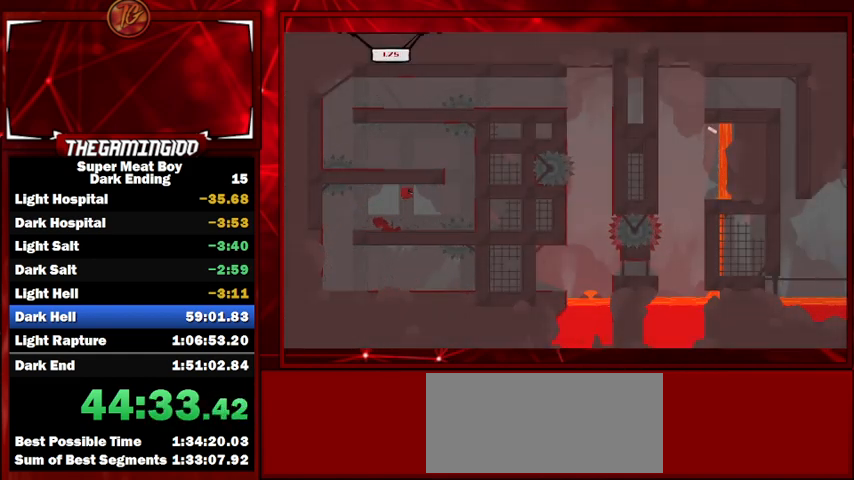
{"keys": ["right", "shift"], "events": [[100, "space", "up"]]}
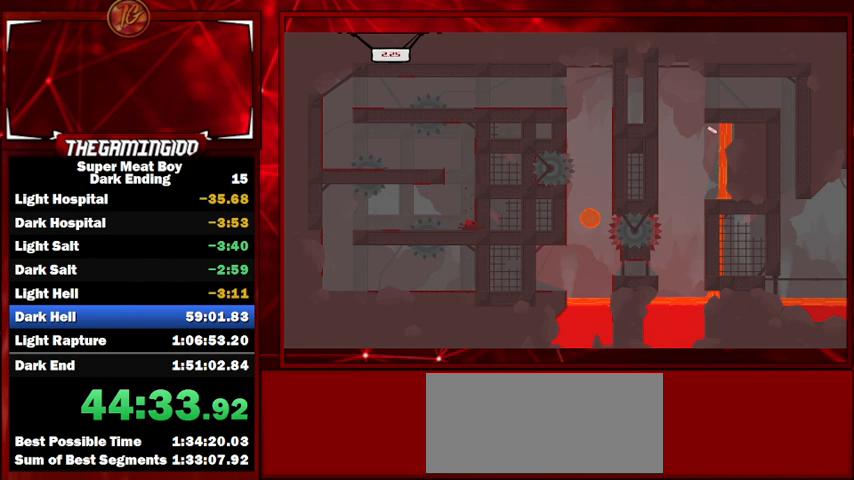
{"keys": ["shift"], "events": [[34, "space", "down"], [434, "space", "up"], [500, "right", "up"]]}
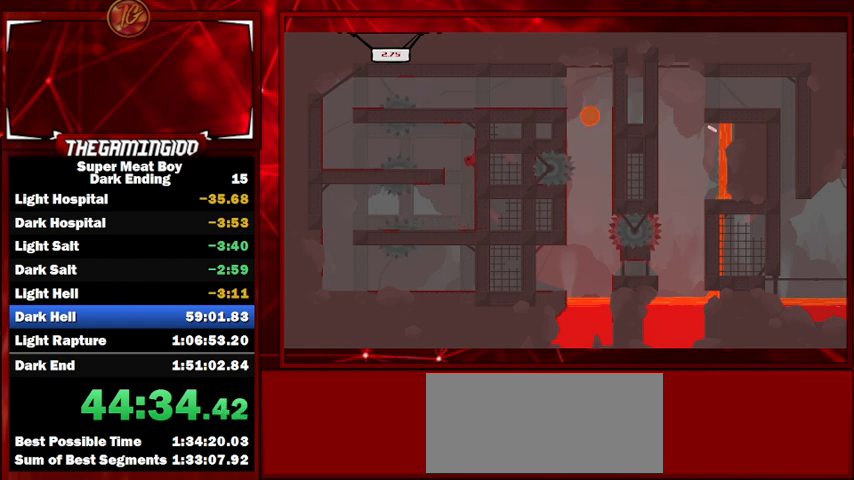
{"keys": ["left", "shift"], "events": [[34, "left", "down"], [34, "space", "down"], [134, "space", "up"], [267, "left", "up"], [467, "left", "down"]]}
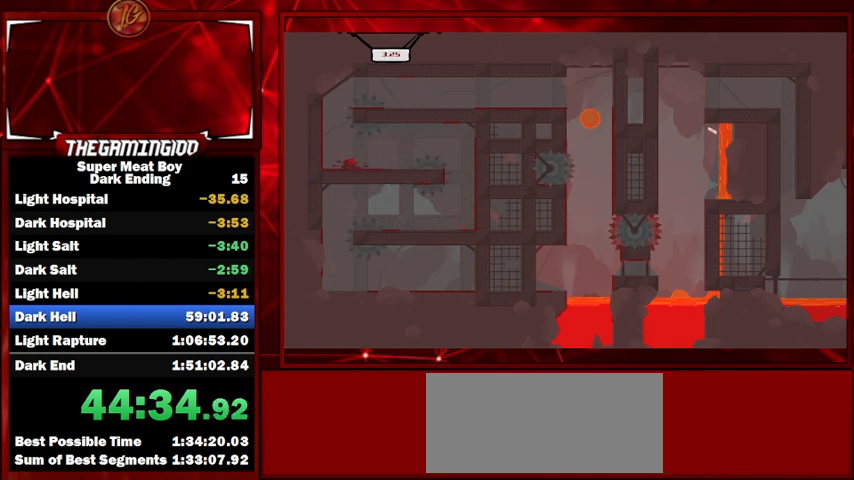
{"keys": ["left", "shift", "space"], "events": [[300, "space", "down"]]}
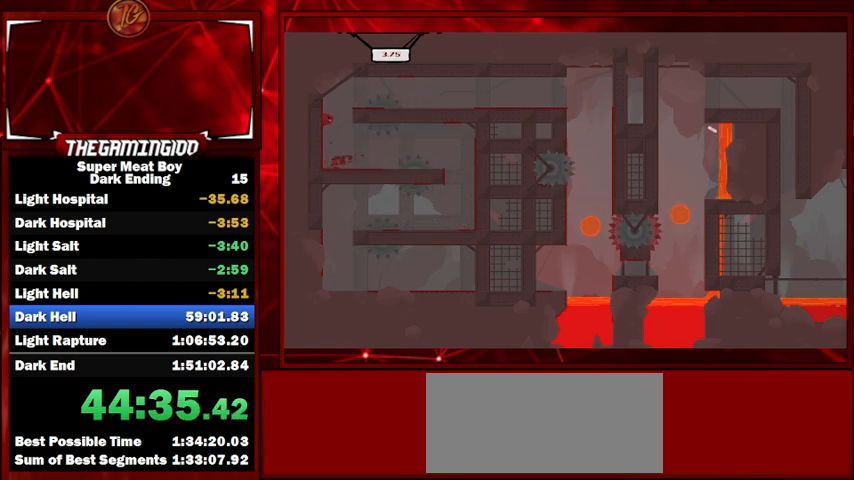
{"keys": ["shift"], "events": [[67, "space", "up"], [134, "left", "up"], [167, "space", "down"], [267, "left", "down"], [267, "space", "up"], [500, "left", "up"]]}
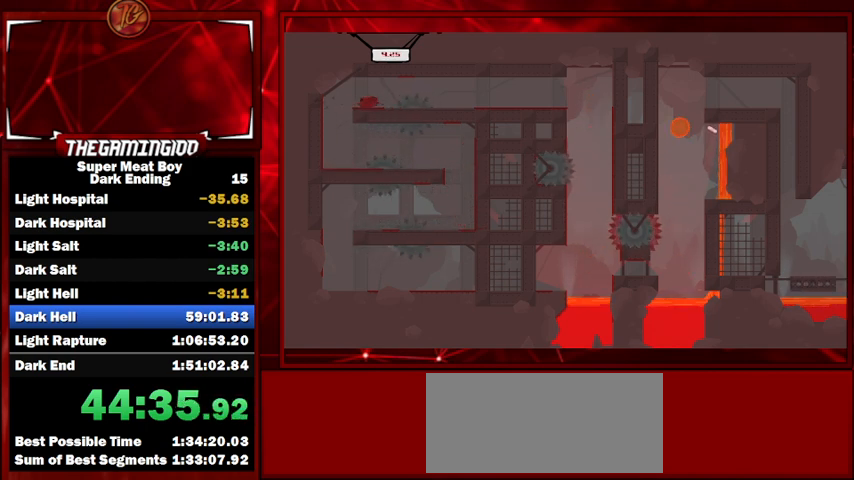
{"keys": ["right", "shift"], "events": [[267, "right", "down"]]}
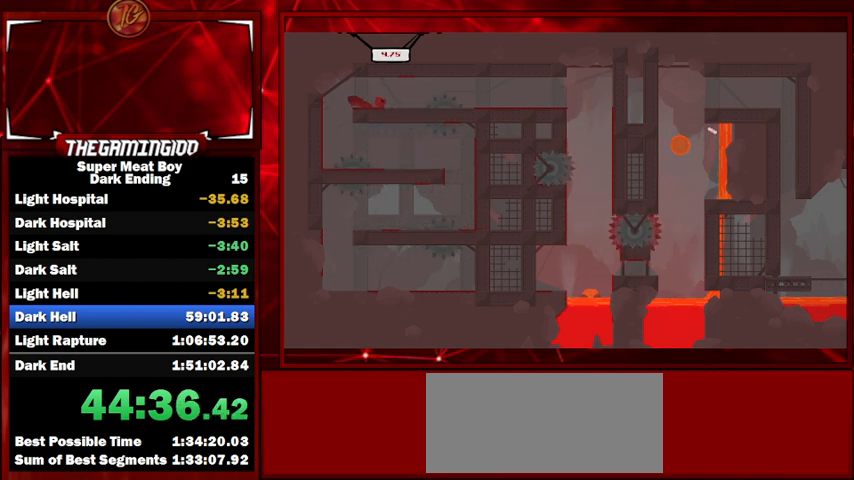
{"keys": ["shift"], "events": [[200, "space", "down"], [400, "space", "up"], [467, "right", "up"]]}
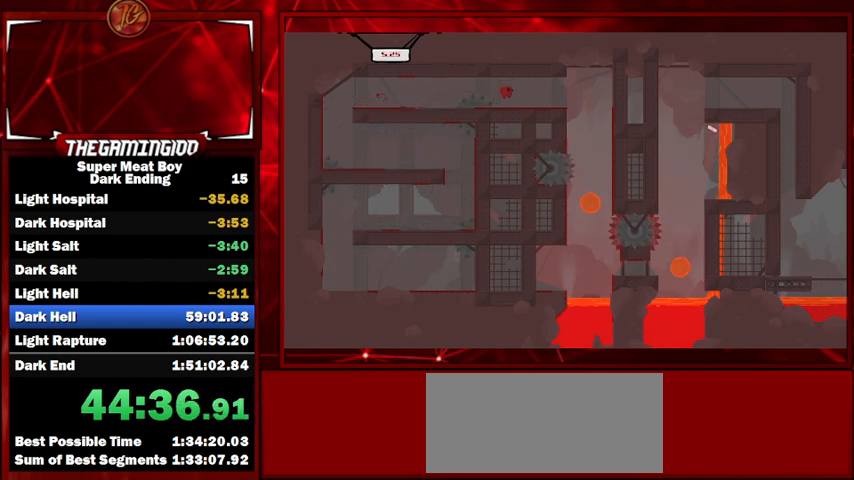
{"keys": ["right", "shift"], "events": [[67, "left", "down"], [200, "left", "up"], [400, "right", "down"]]}
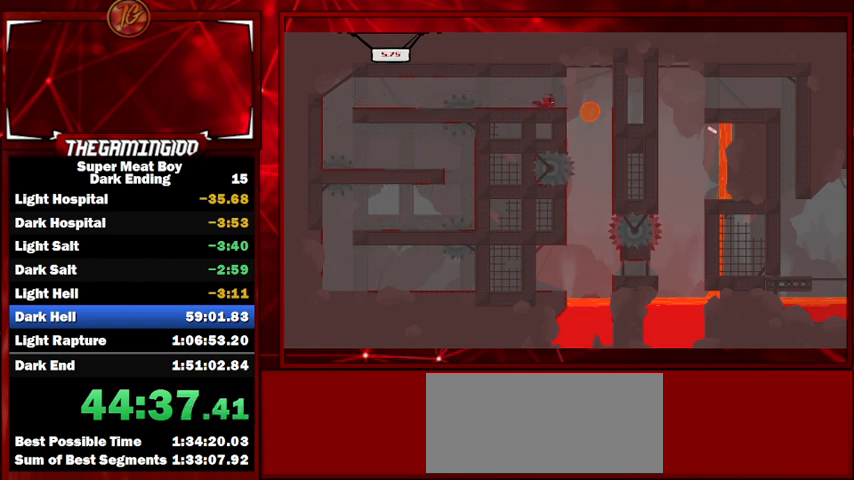
{"keys": ["shift"], "events": [[34, "right", "up"]]}
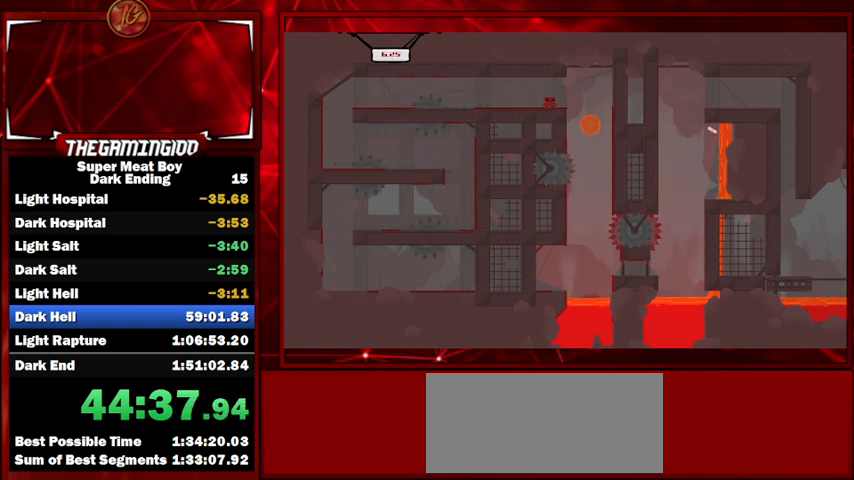
{"keys": ["left", "shift"], "events": [[100, "right", "down"], [400, "left", "down"], [400, "right", "up"]]}
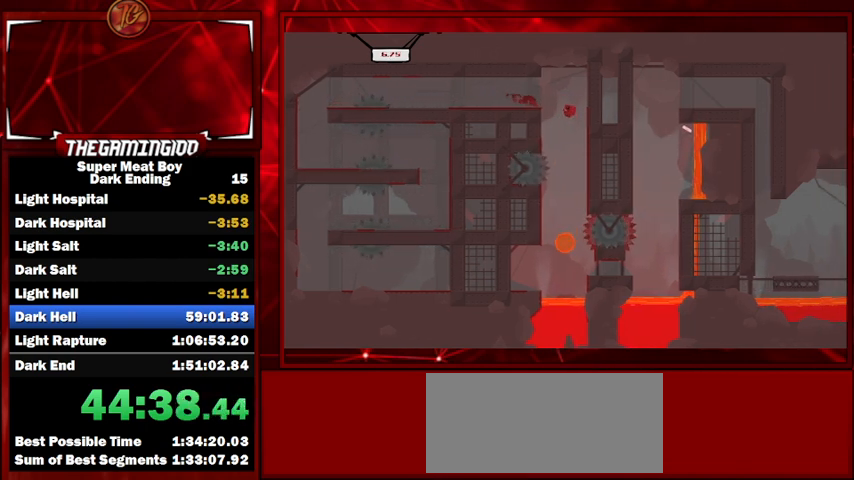
{"keys": ["shift"], "events": [[134, "left", "up"], [134, "right", "down"], [200, "left", "down"], [200, "right", "up"], [367, "left", "up"]]}